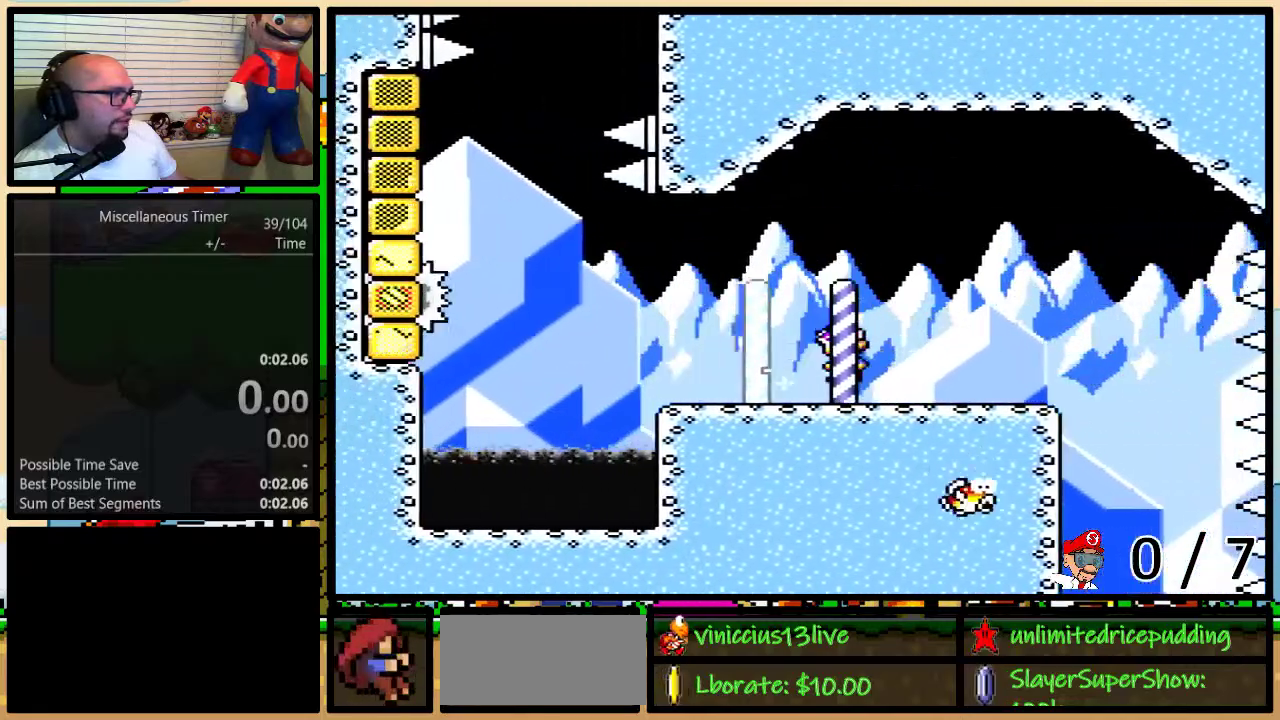
Gameplay with a controller (Nintendo layout); each line is a JSON object with the inputs held at the frame after it. "events" lists button and stick changes between this image and that frame as [ms after this image, input, new state], when the widget could be followed in between. Not read: L3 R3.
{"buttons": ["B", "Y", "DPAD_UP", "DPAD_LEFT"], "events": [[117, "DPAD_UP", "down"], [333, "B", "down"]]}
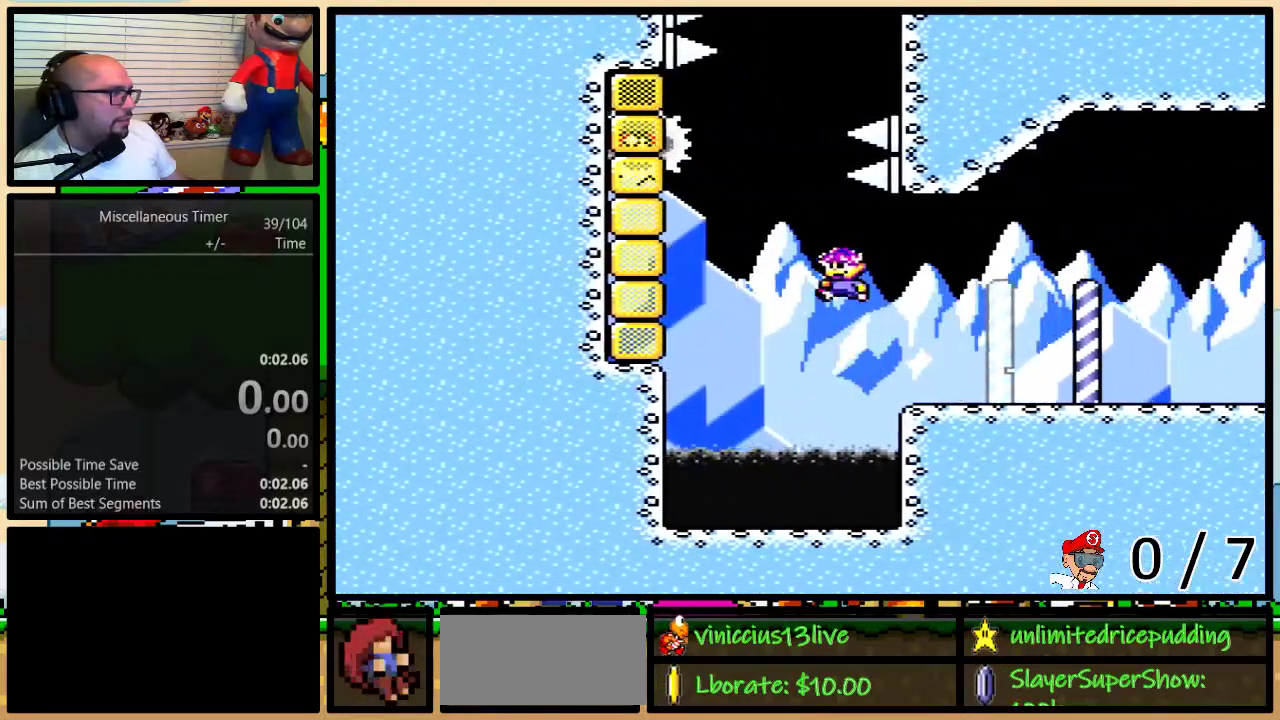
{"buttons": ["B", "Y", "DPAD_UP", "DPAD_RIGHT"], "events": [[400, "DPAD_LEFT", "up"], [433, "DPAD_RIGHT", "down"]]}
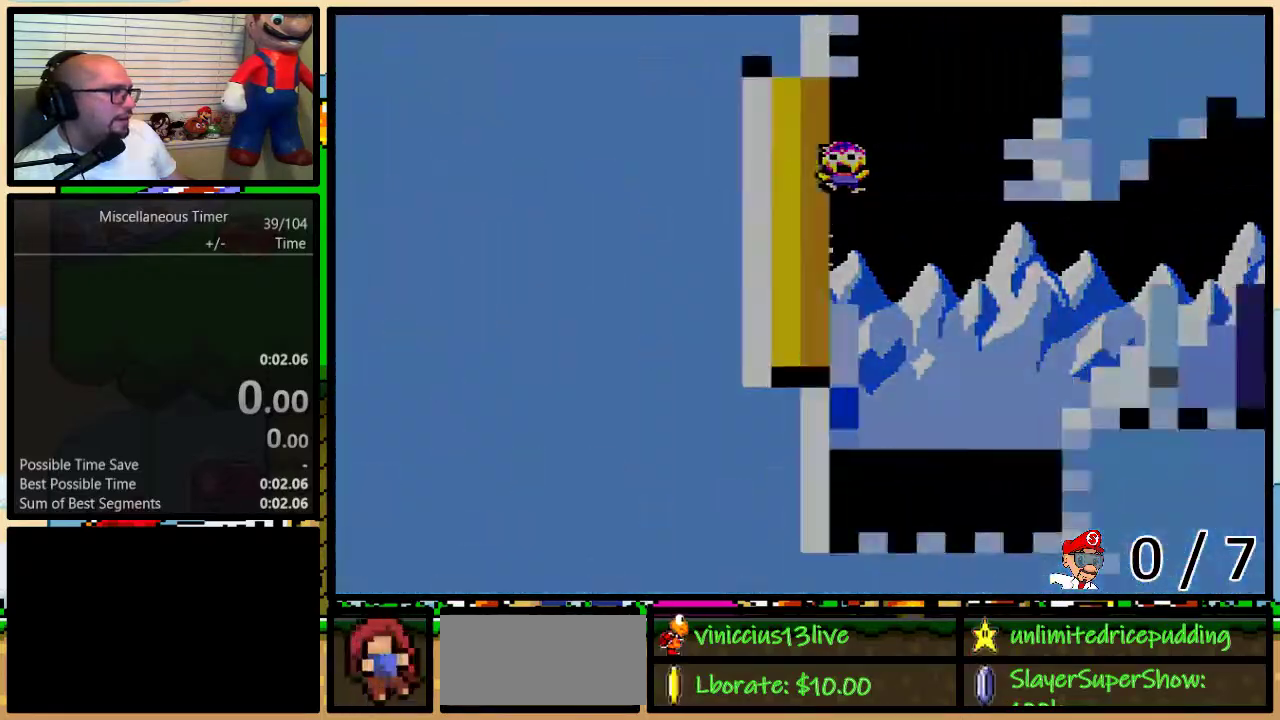
{"buttons": ["B", "Y", "DPAD_UP", "DPAD_LEFT"], "events": [[217, "DPAD_RIGHT", "up"], [217, "DPAD_UP", "up"], [267, "L1", "down"], [300, "DPAD_LEFT", "down"], [300, "DPAD_UP", "down"], [467, "L1", "up"]]}
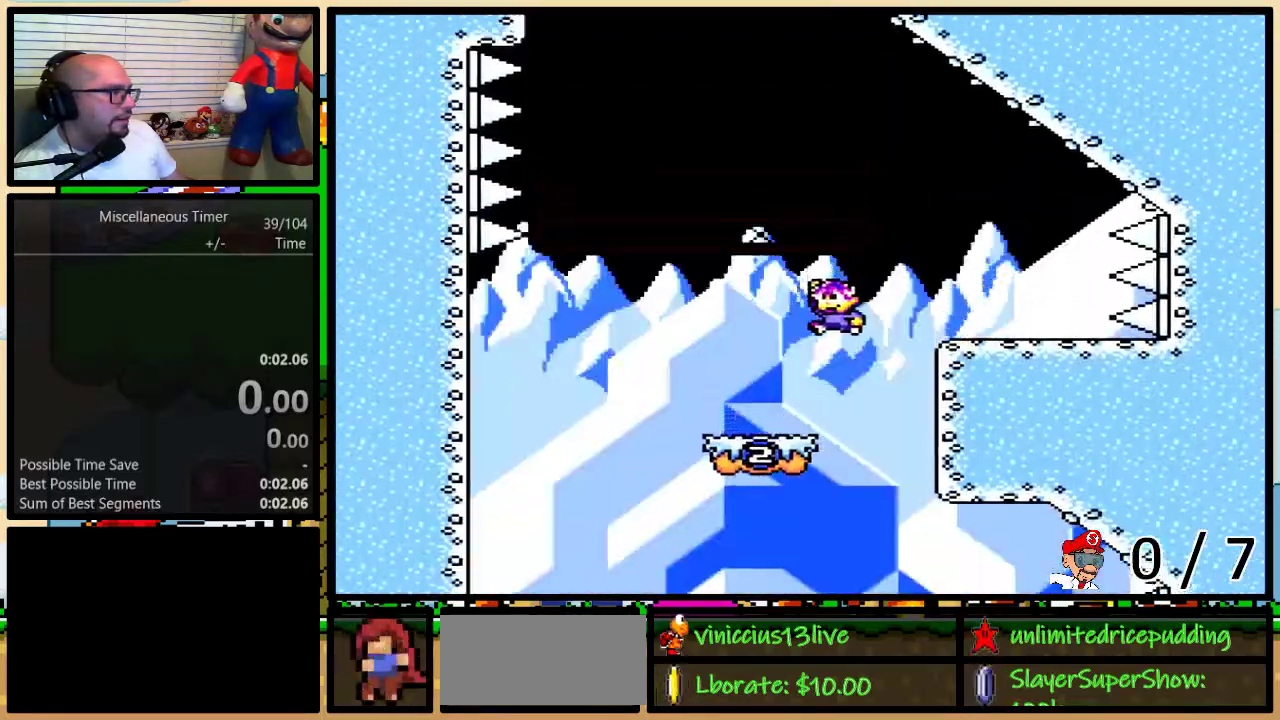
{"buttons": ["B", "Y", "DPAD_UP", "DPAD_RIGHT"], "events": [[200, "DPAD_LEFT", "up"], [200, "DPAD_RIGHT", "down"], [200, "DPAD_UP", "up"], [267, "DPAD_UP", "down"], [300, "L1", "down"], [467, "L1", "up"]]}
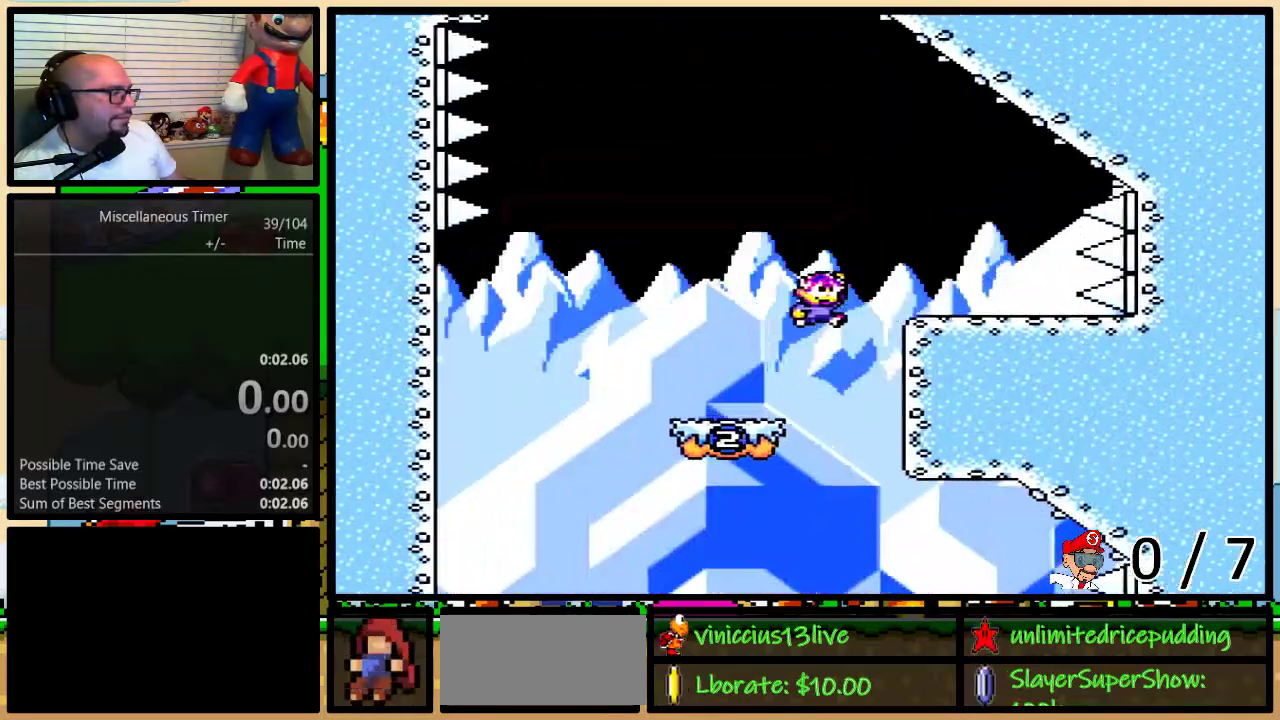
{"buttons": ["Y"], "events": [[17, "DPAD_UP", "up"], [200, "DPAD_LEFT", "down"], [200, "DPAD_RIGHT", "up"], [333, "DPAD_LEFT", "up"], [367, "B", "up"]]}
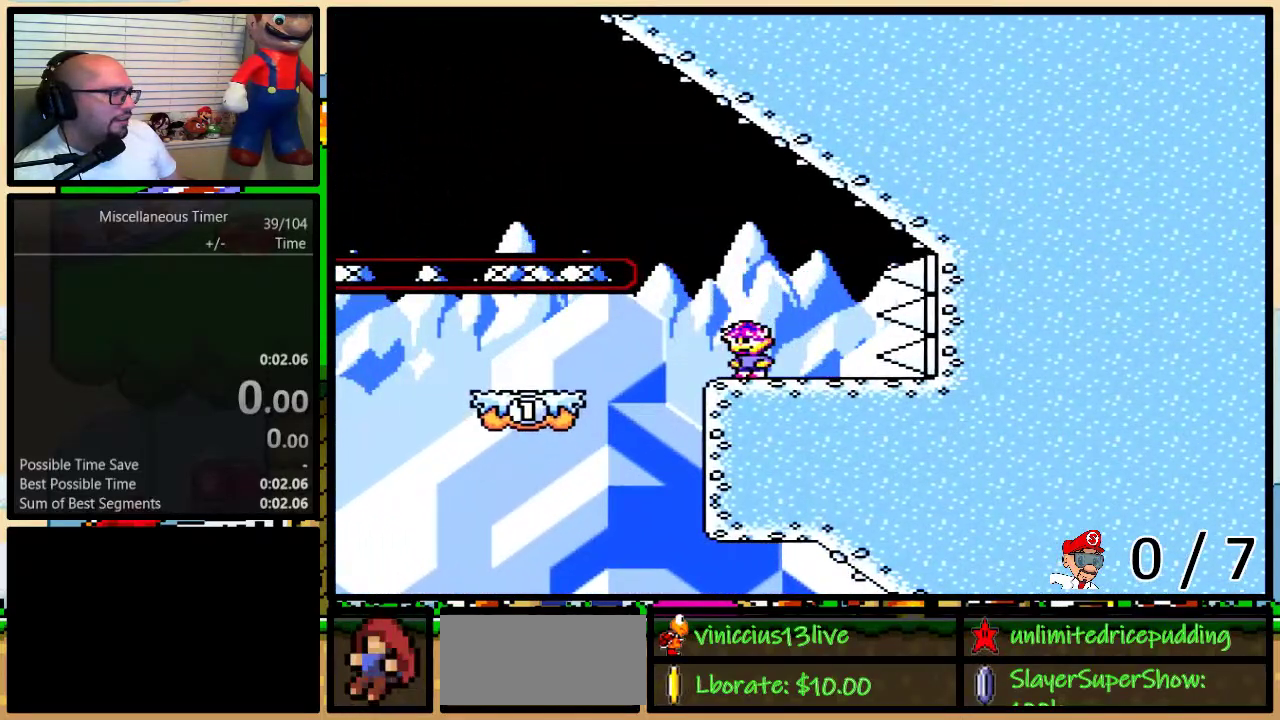
{"buttons": ["B", "Y", "DPAD_UP", "DPAD_LEFT"], "events": [[300, "DPAD_LEFT", "down"], [333, "B", "down"], [400, "DPAD_UP", "down"]]}
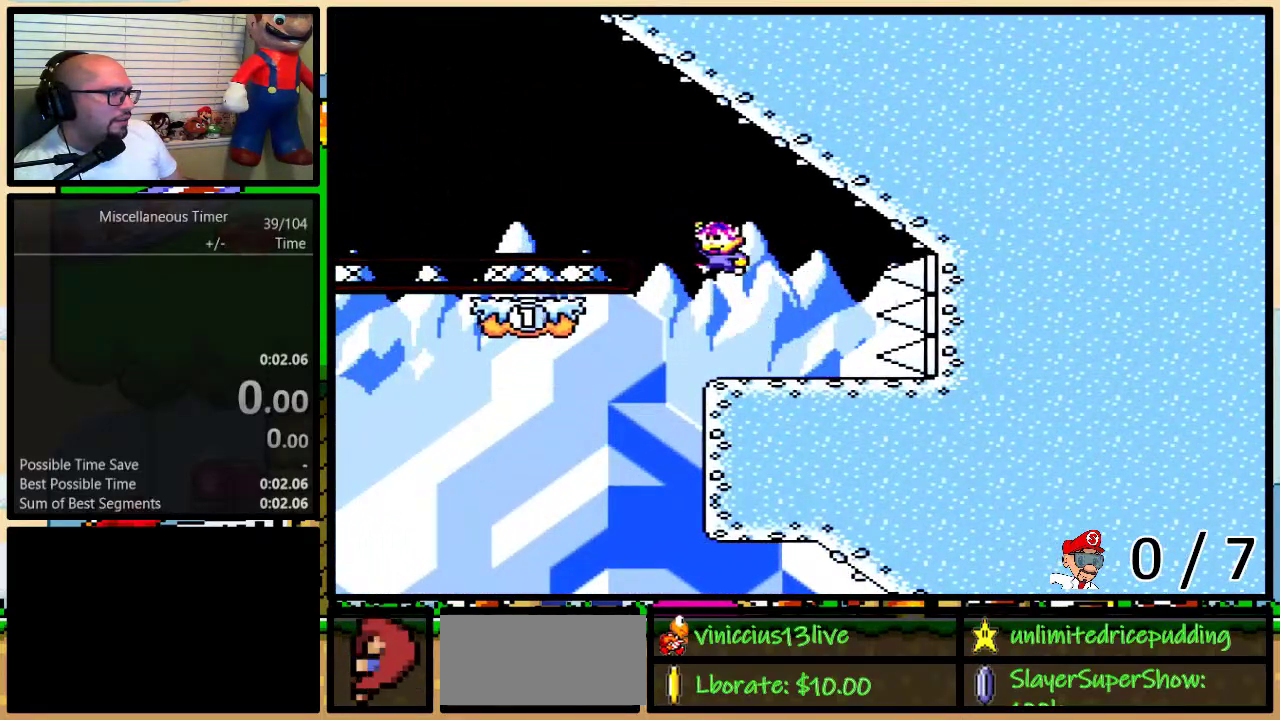
{"buttons": ["B", "Y", "DPAD_UP", "DPAD_RIGHT"]}
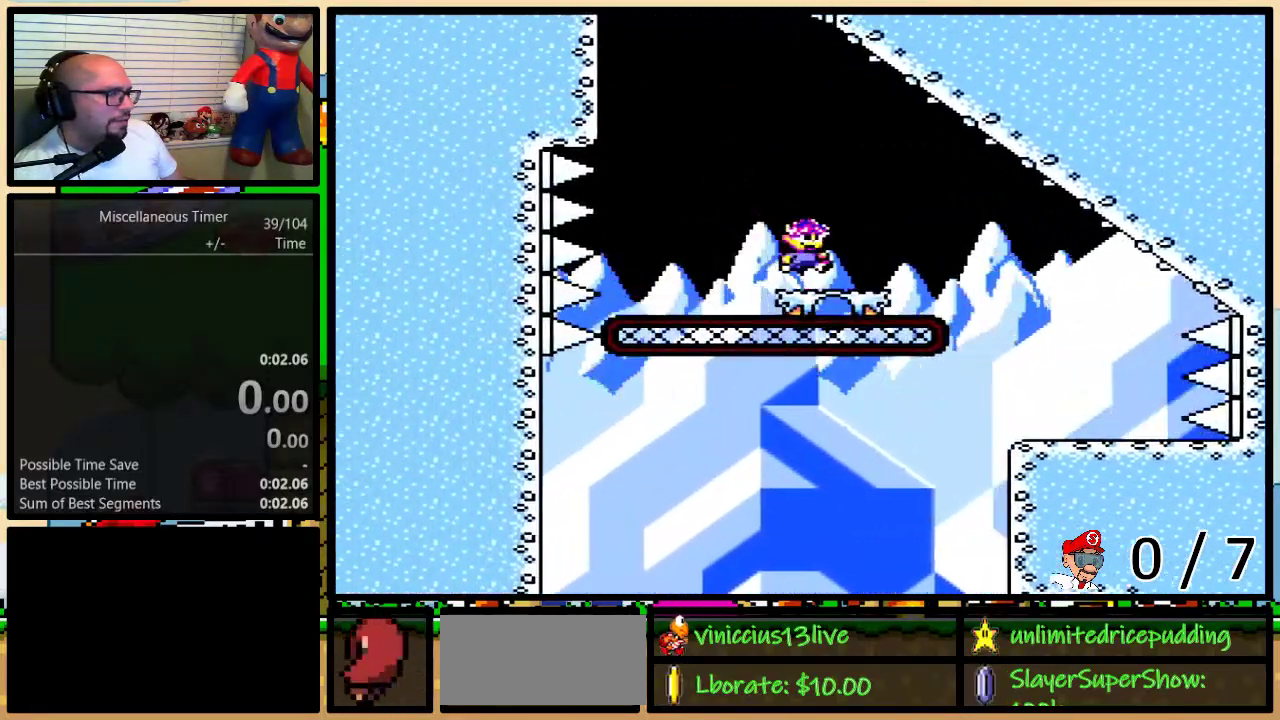
{"buttons": ["B", "Y", "DPAD_UP", "DPAD_LEFT"]}
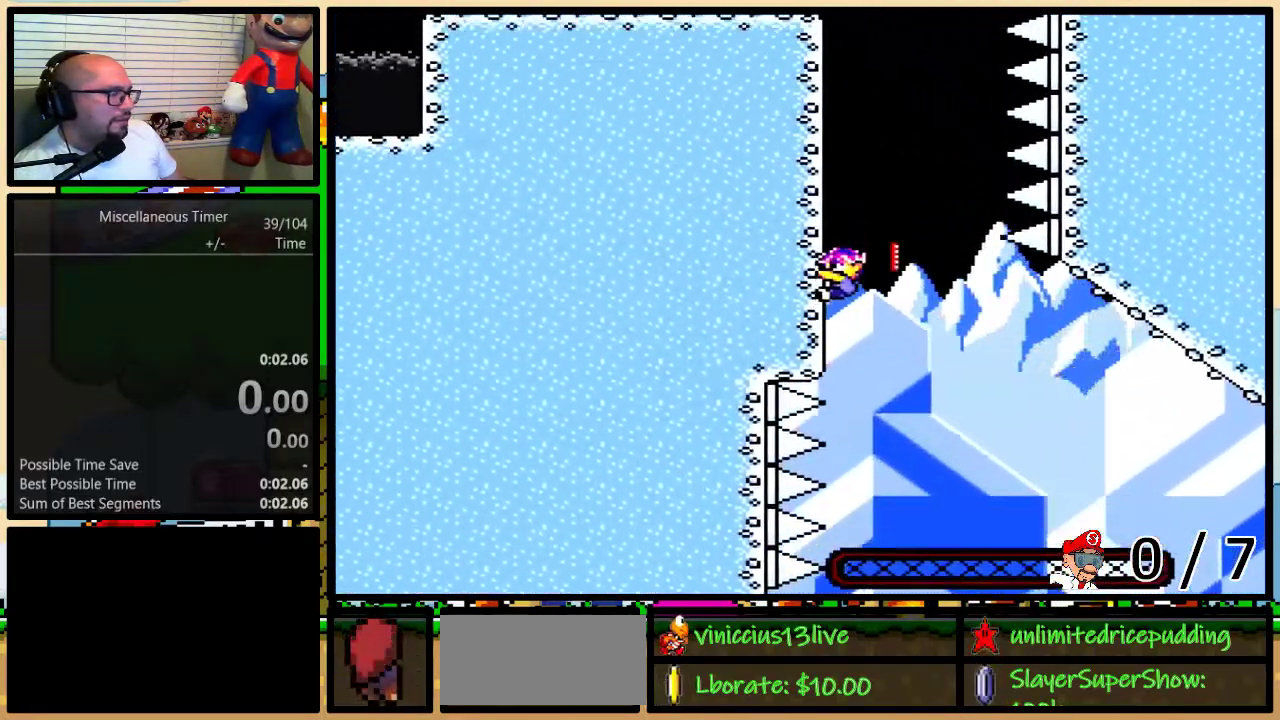
{"buttons": ["Y", "DPAD_UP", "DPAD_LEFT"], "events": [[217, "B", "up"]]}
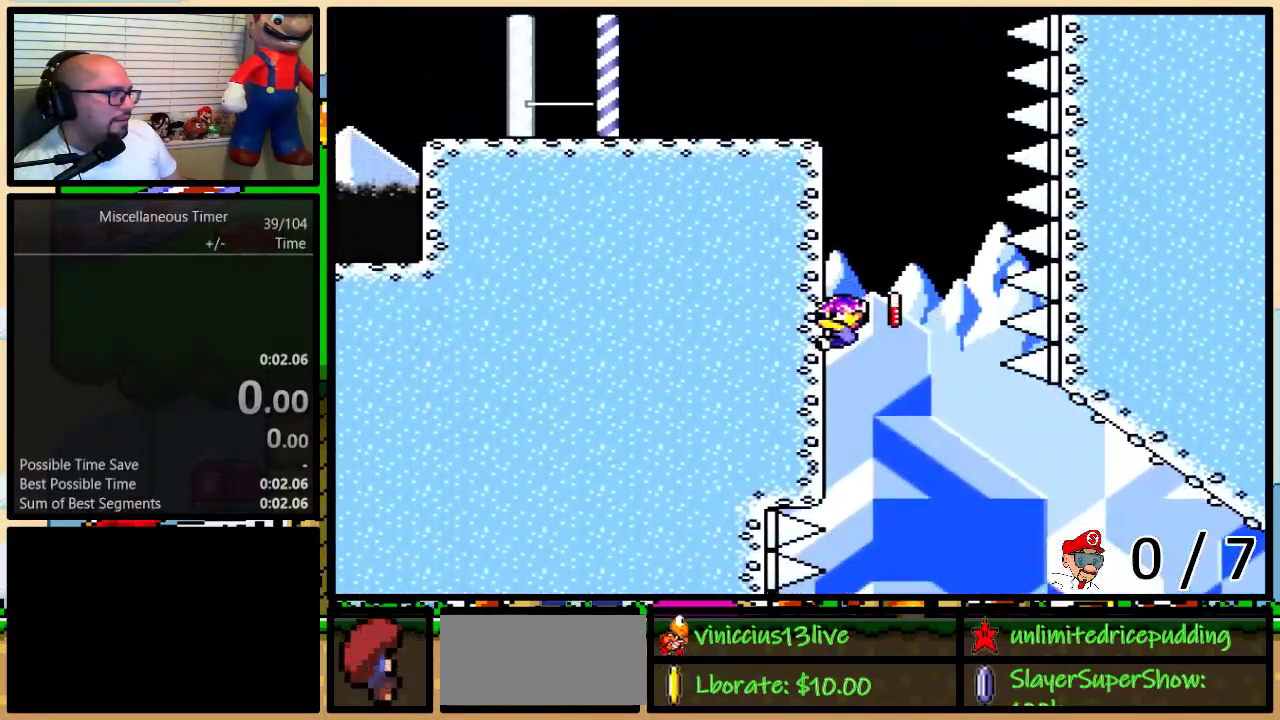
{"buttons": ["Y", "DPAD_UP", "DPAD_LEFT"], "events": []}
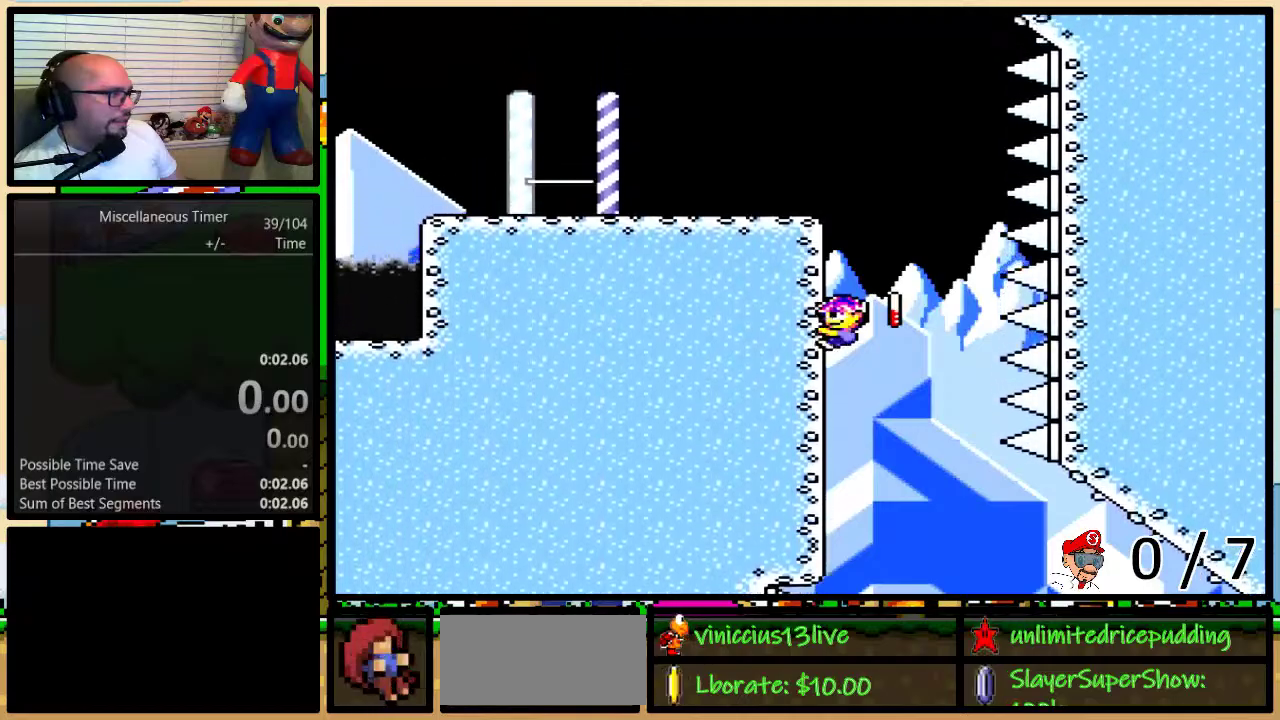
{"buttons": ["Y", "DPAD_UP", "DPAD_LEFT"], "events": []}
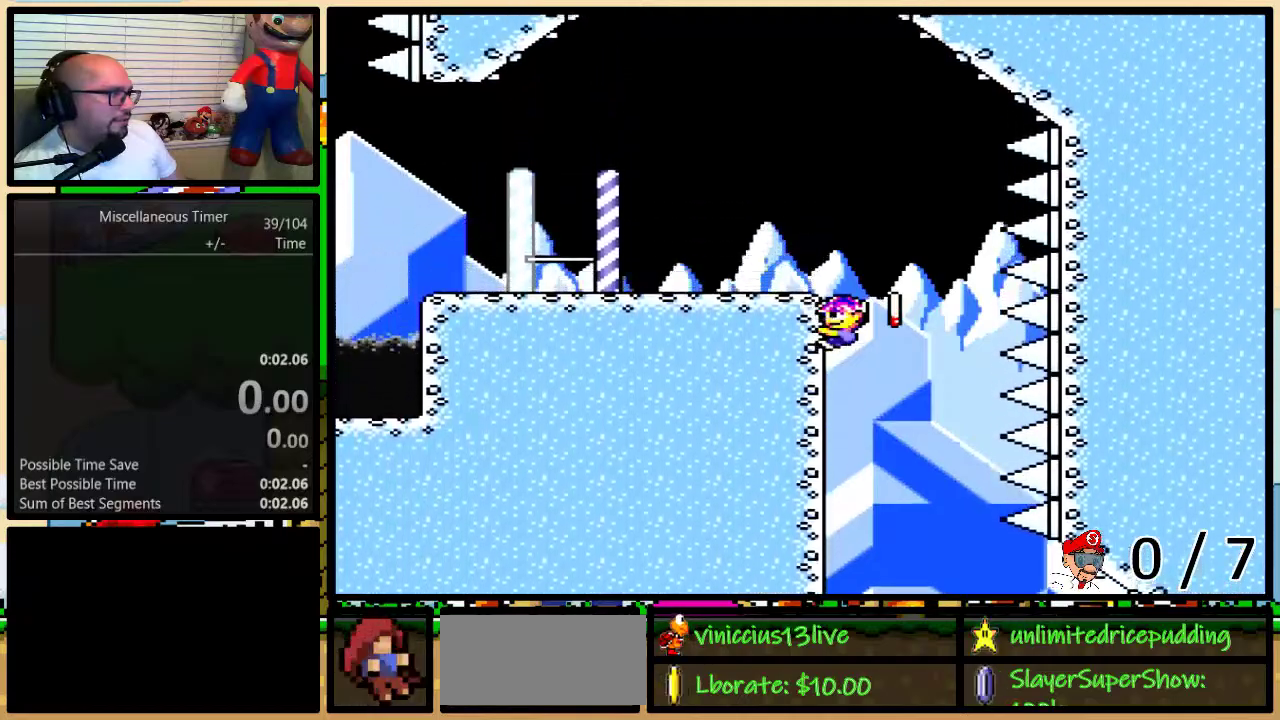
{"buttons": ["Y"], "events": [[433, "DPAD_UP", "up"], [467, "DPAD_LEFT", "up"]]}
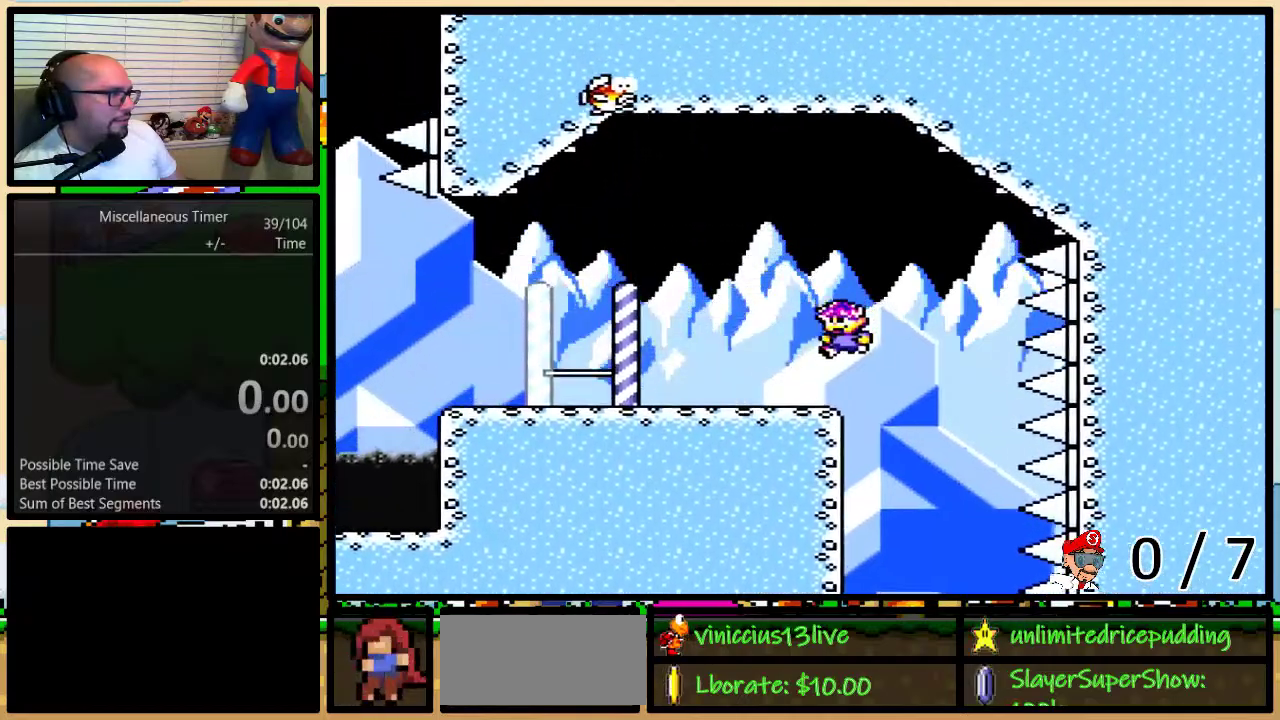
{"buttons": ["Y", "DPAD_LEFT"], "events": [[150, "A", "down"], [183, "DPAD_LEFT", "down"], [250, "A", "up"]]}
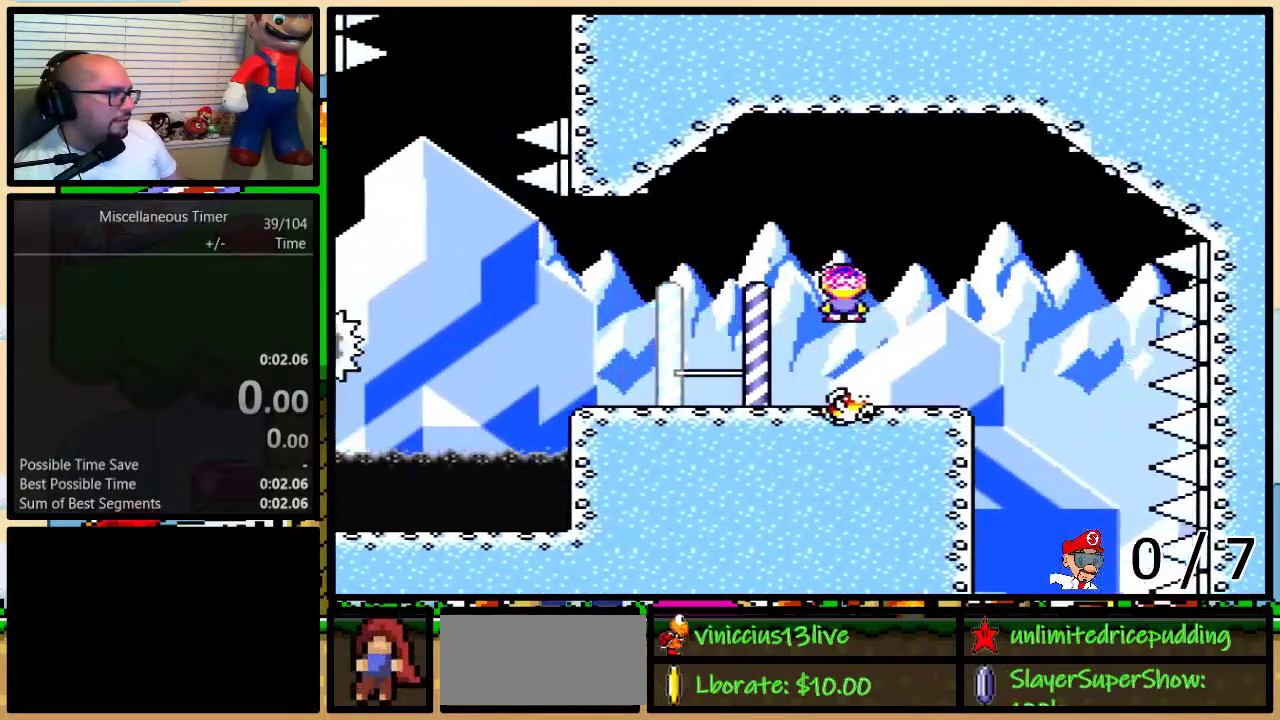
{"buttons": ["Y", "DPAD_UP", "DPAD_LEFT"], "events": [[467, "DPAD_UP", "down"]]}
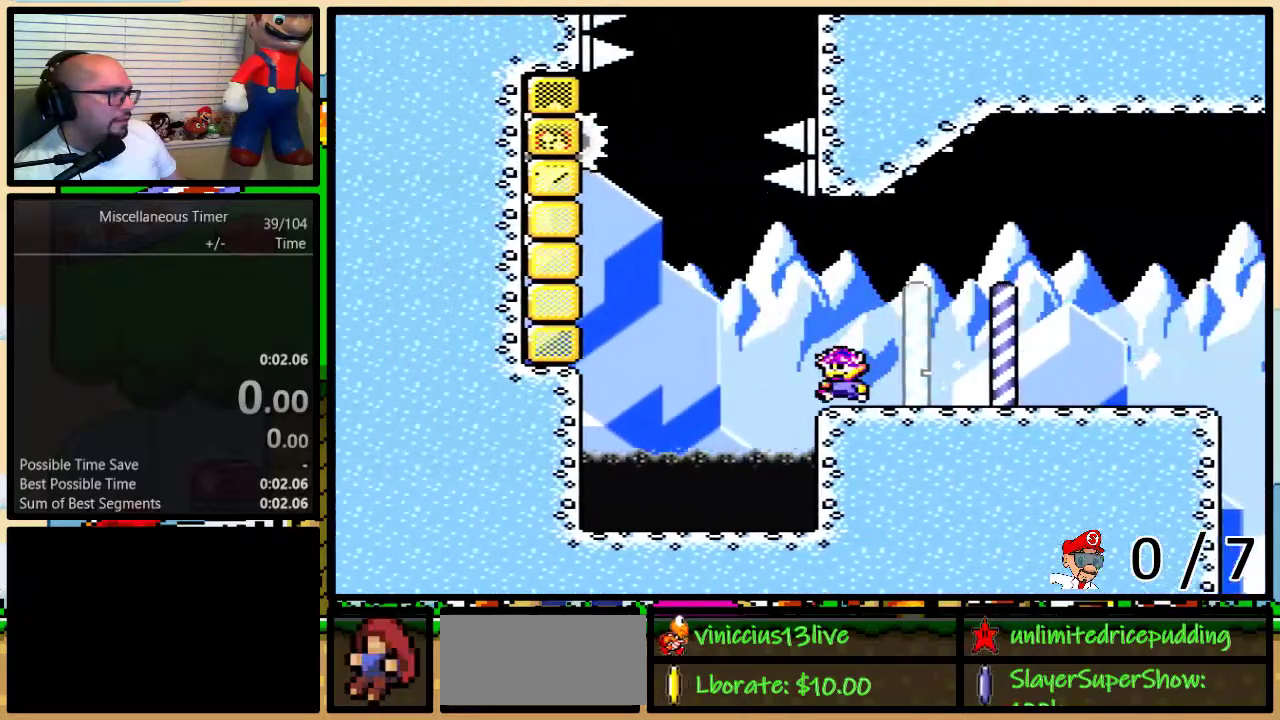
{"buttons": ["B", "Y", "DPAD_UP", "DPAD_LEFT"], "events": [[17, "B", "down"]]}
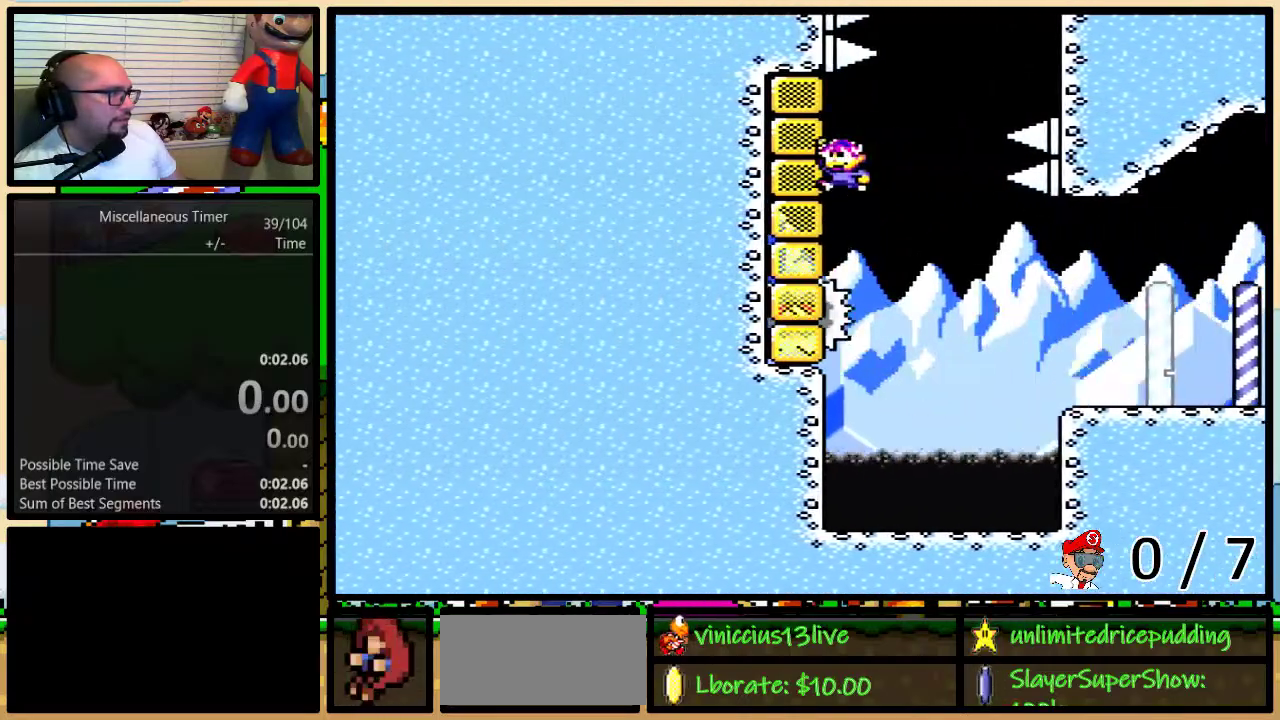
{"buttons": ["B", "Y", "DPAD_UP", "DPAD_RIGHT"], "events": [[100, "DPAD_LEFT", "up"], [133, "DPAD_RIGHT", "down"]]}
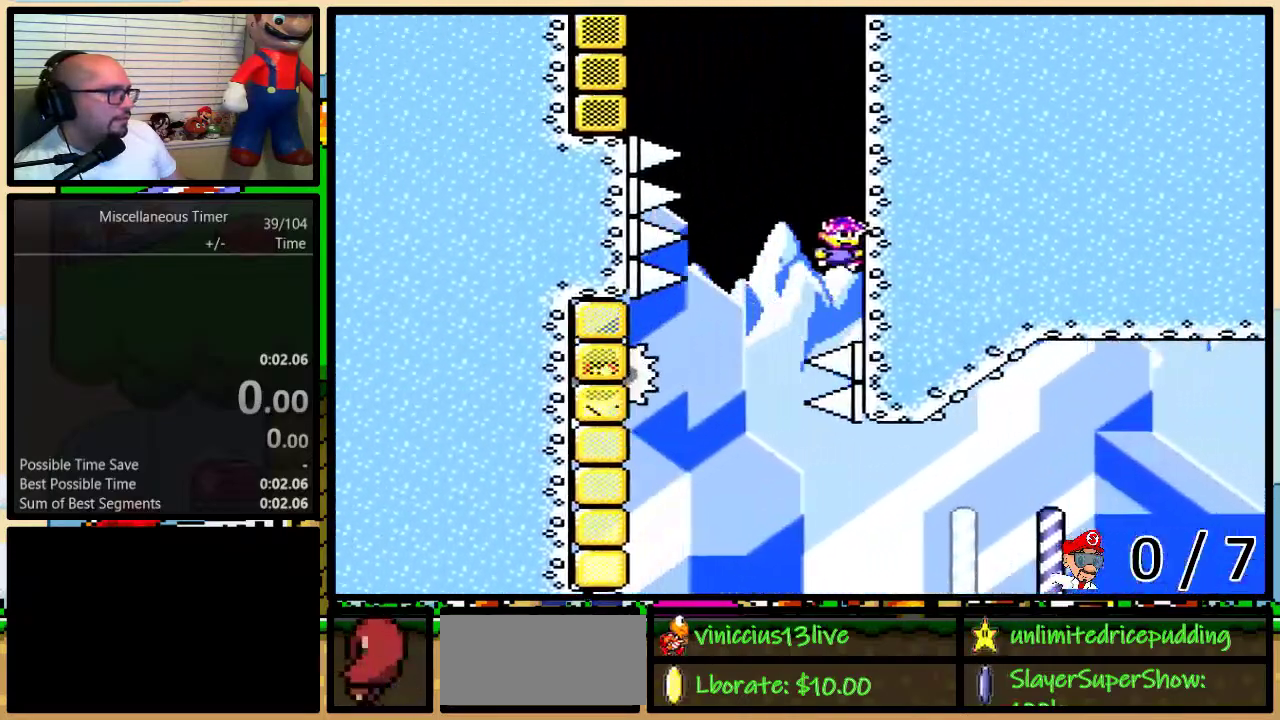
{"buttons": ["B", "Y", "DPAD_UP", "DPAD_LEFT"], "events": [[83, "DPAD_RIGHT", "up"], [117, "B", "up"], [433, "DPAD_LEFT", "down"], [500, "B", "down"]]}
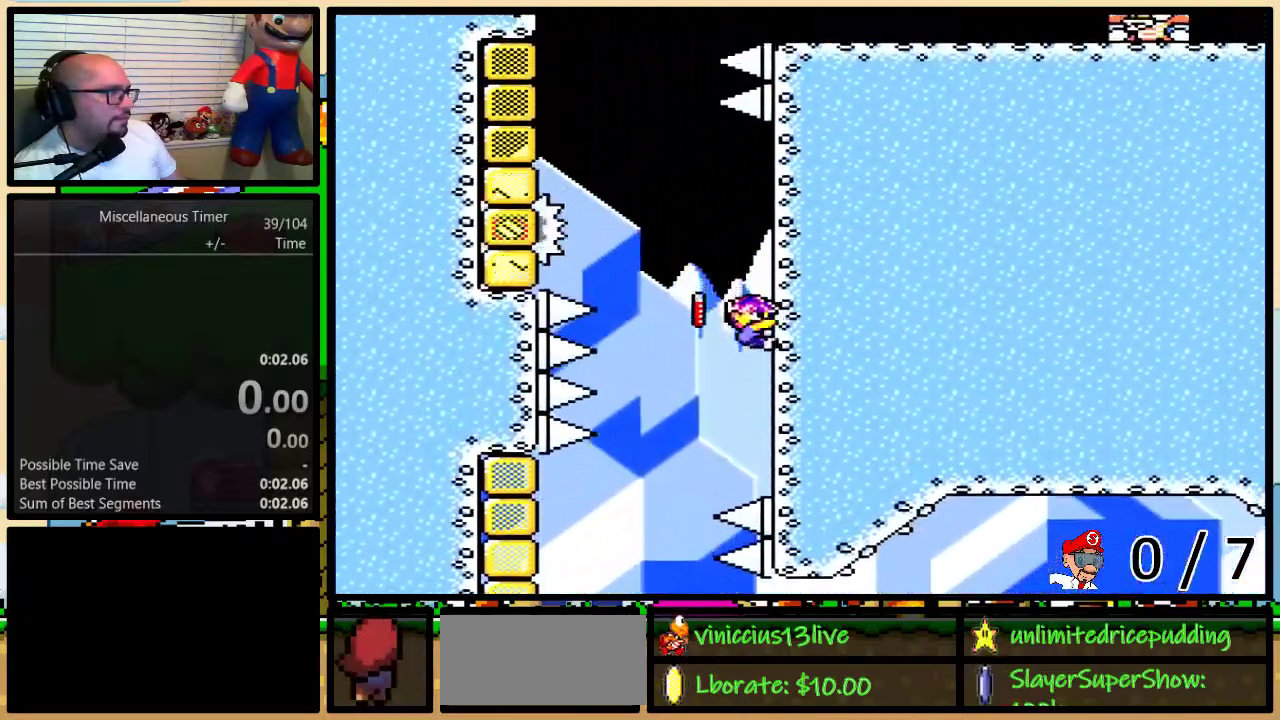
{"buttons": ["B", "Y", "DPAD_UP", "DPAD_LEFT"], "events": []}
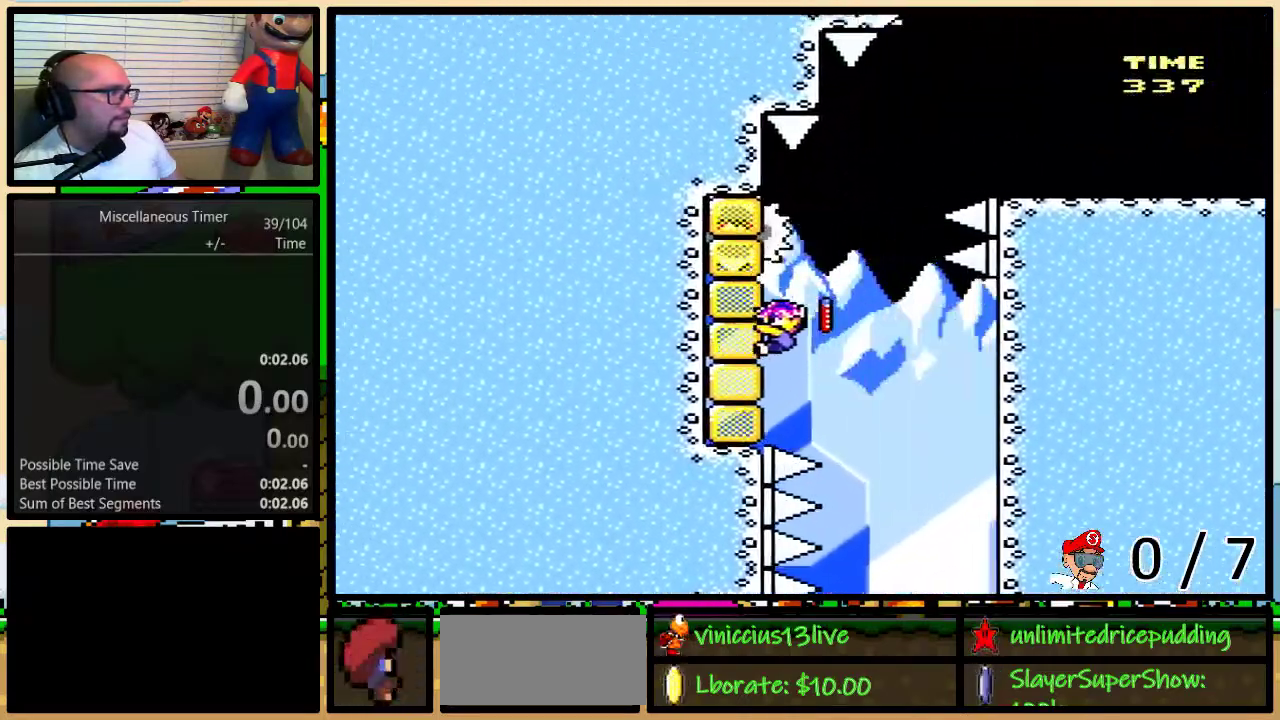
{"buttons": ["B", "Y", "DPAD_UP", "DPAD_RIGHT"], "events": [[17, "DPAD_LEFT", "up"], [50, "B", "up"], [50, "DPAD_RIGHT", "down"], [217, "B", "down"]]}
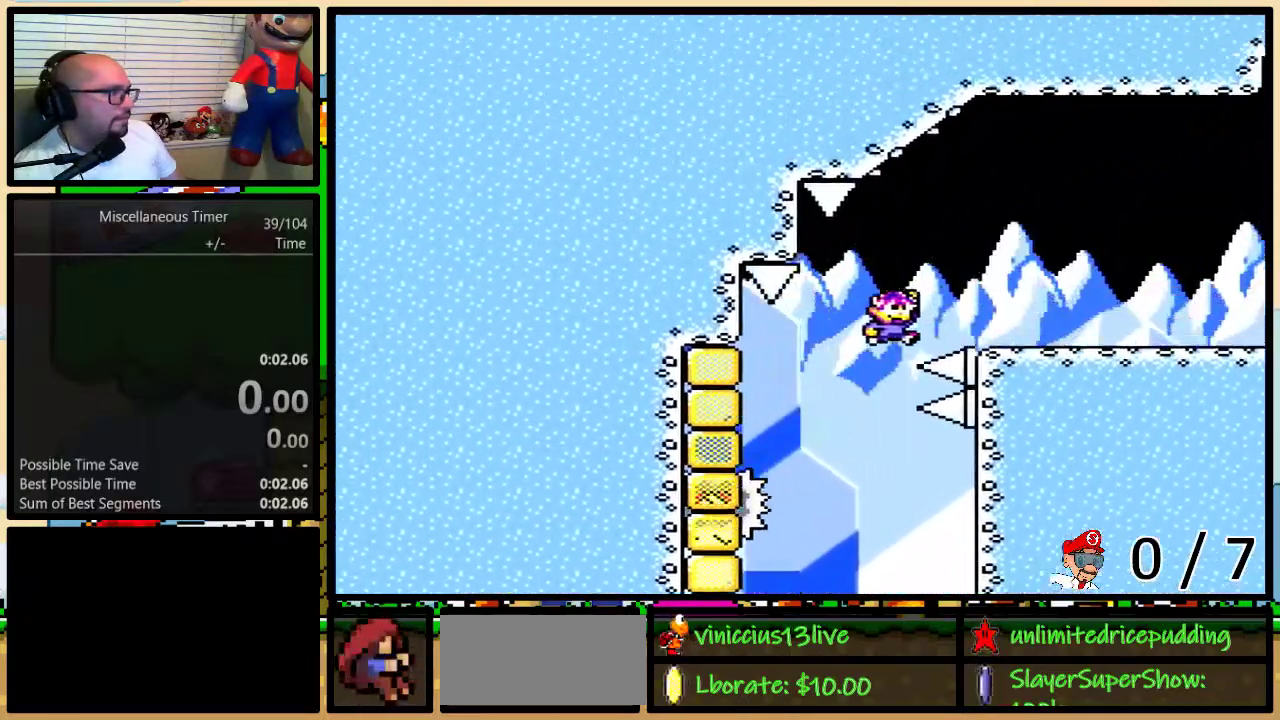
{"buttons": ["Y", "DPAD_UP", "DPAD_RIGHT"], "events": [[117, "B", "up"], [217, "A", "down"], [267, "A", "up"]]}
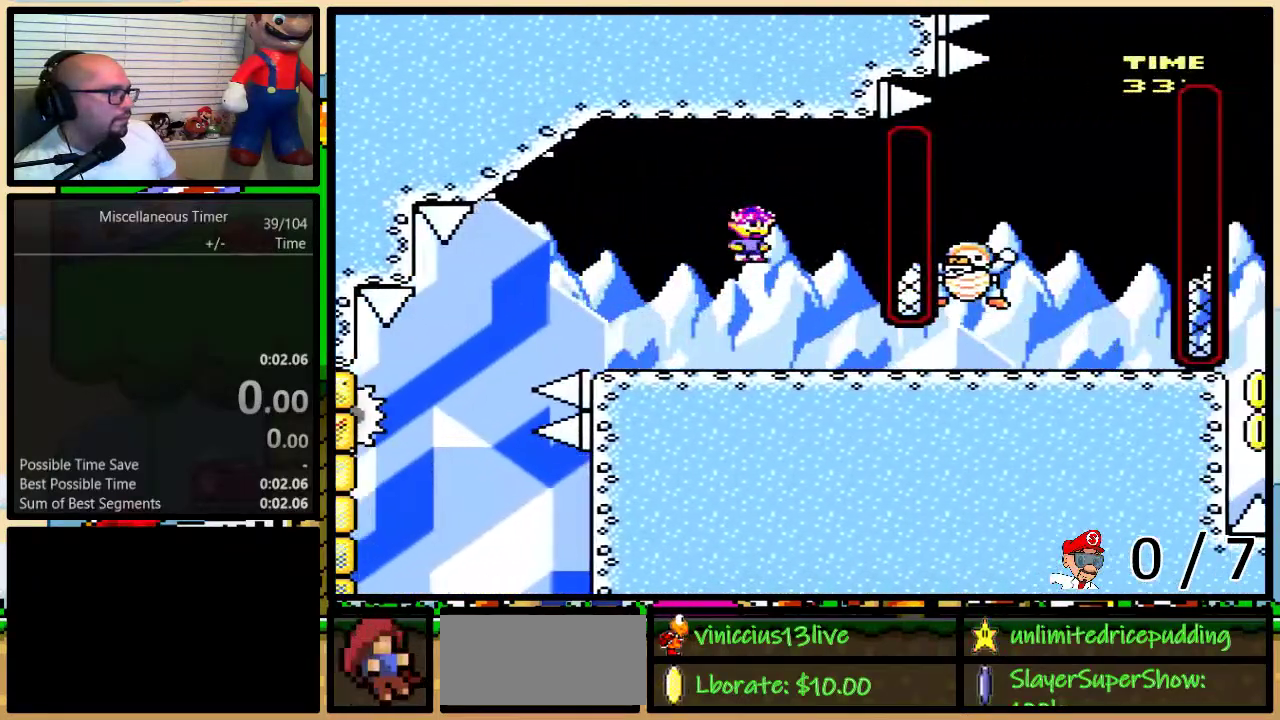
{"buttons": ["B", "Y", "DPAD_UP", "DPAD_RIGHT"], "events": [[500, "B", "down"]]}
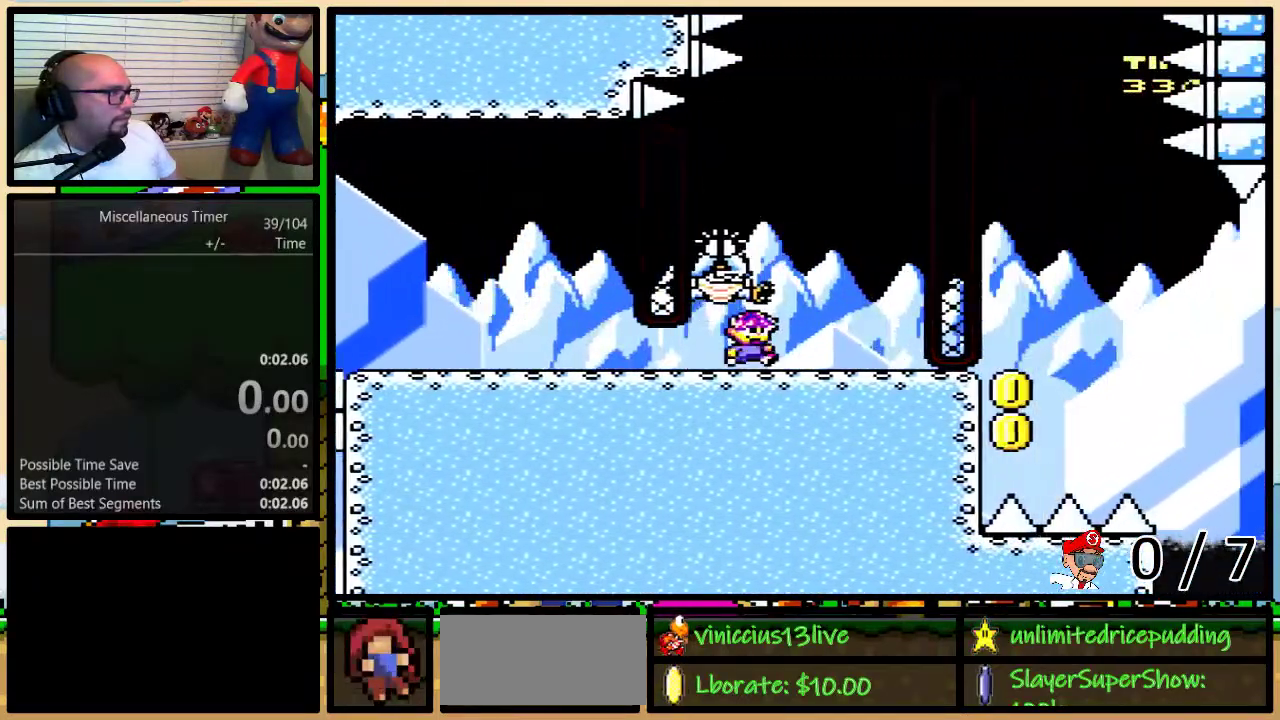
{"buttons": ["B", "Y", "DPAD_RIGHT"], "events": [[33, "DPAD_LEFT", "down"], [33, "DPAD_RIGHT", "up"], [50, "DPAD_UP", "up"], [217, "B", "up"], [367, "DPAD_UP", "down"], [400, "DPAD_LEFT", "up"], [400, "DPAD_RIGHT", "down"], [433, "DPAD_UP", "up"], [483, "B", "down"]]}
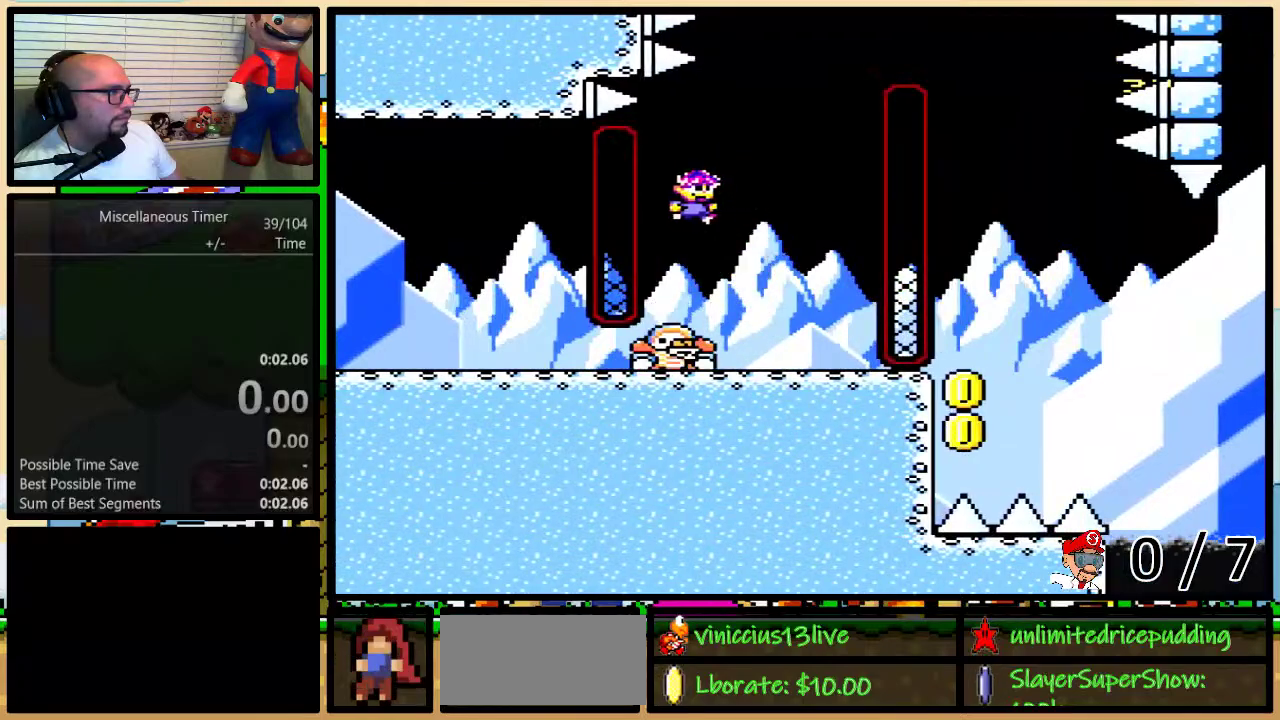
{"buttons": ["B", "Y"], "events": [[50, "DPAD_RIGHT", "up"], [300, "DPAD_LEFT", "down"], [433, "DPAD_LEFT", "up"]]}
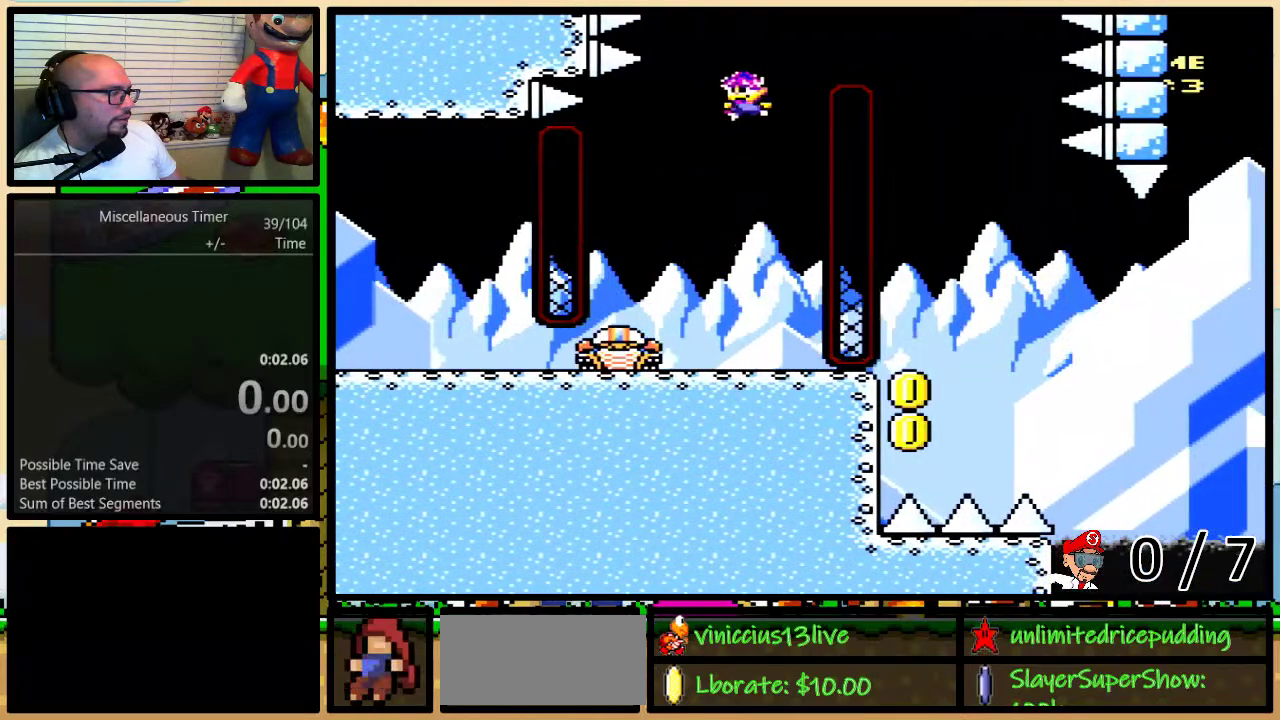
{"buttons": ["B", "Y", "L1", "DPAD_UP", "DPAD_RIGHT"], "events": [[83, "L1", "down"], [250, "DPAD_RIGHT", "down"], [250, "L1", "up"], [333, "DPAD_UP", "down"], [367, "L1", "down"]]}
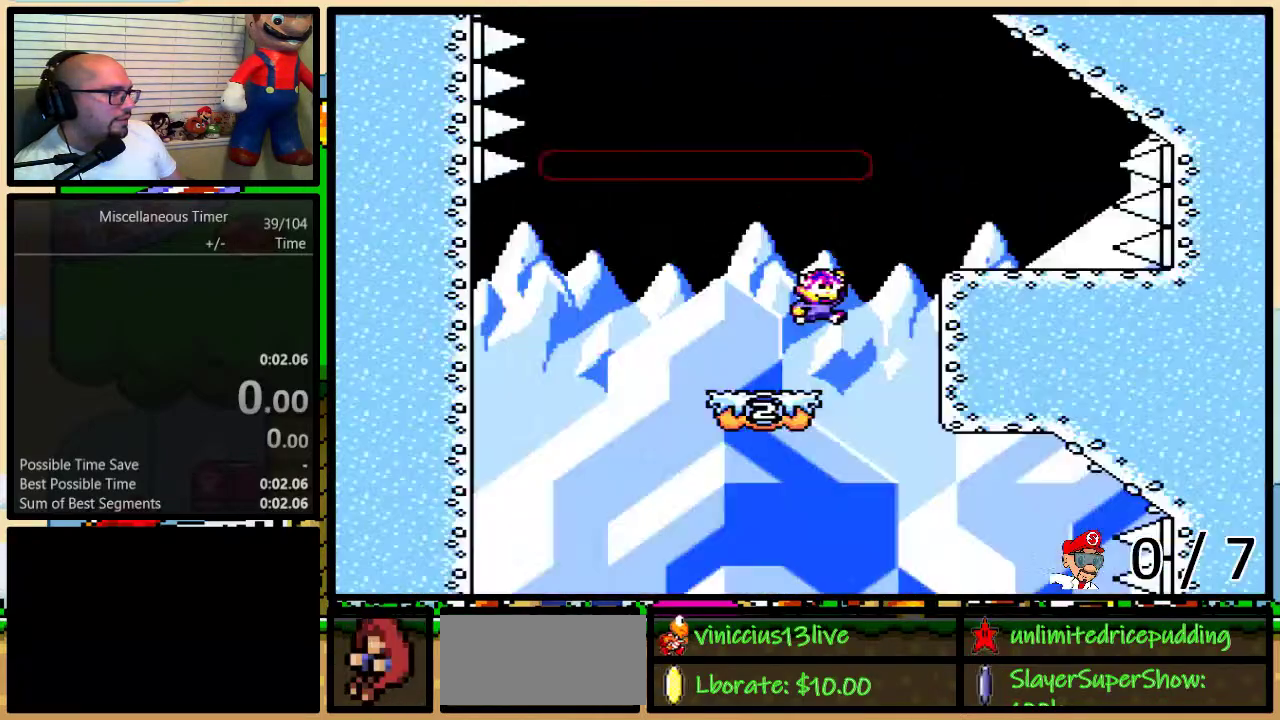
{"buttons": ["Y"], "events": [[67, "L1", "up"], [333, "DPAD_LEFT", "down"], [333, "DPAD_RIGHT", "up"], [333, "DPAD_UP", "up"], [467, "DPAD_LEFT", "up"], [500, "B", "up"]]}
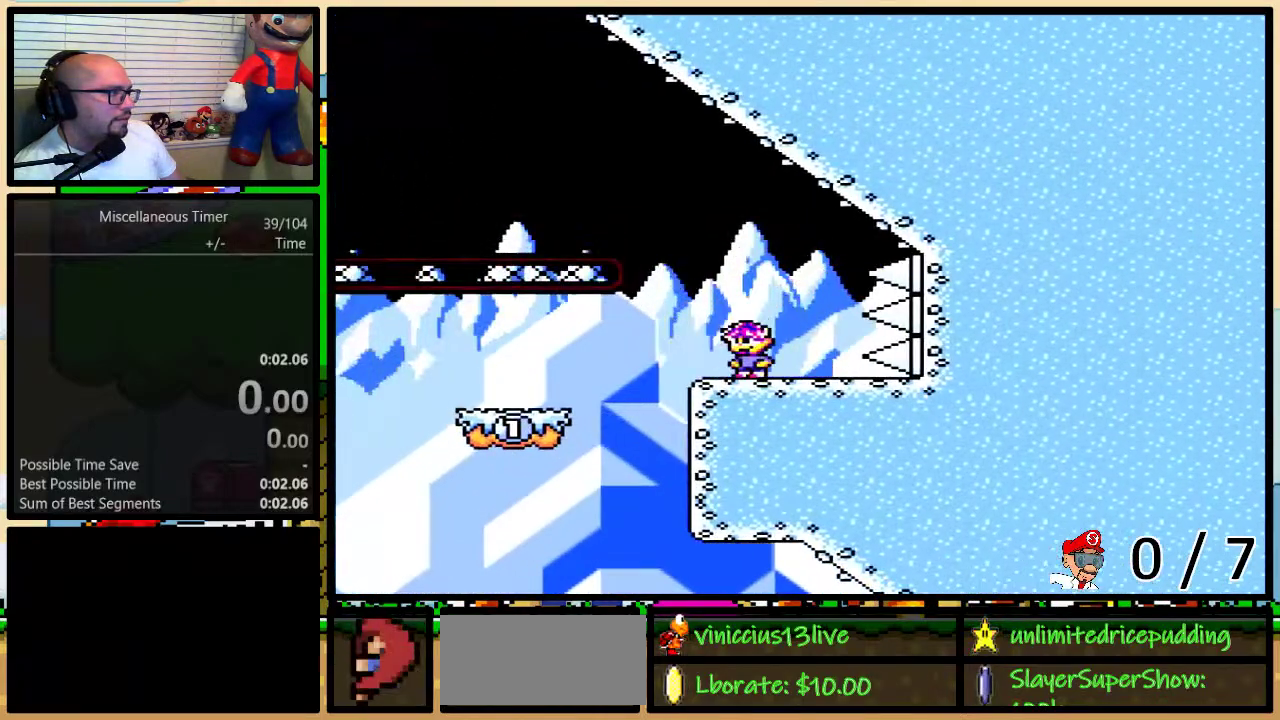
{"buttons": ["B", "Y", "DPAD_LEFT"], "events": [[267, "DPAD_LEFT", "down"], [367, "B", "down"]]}
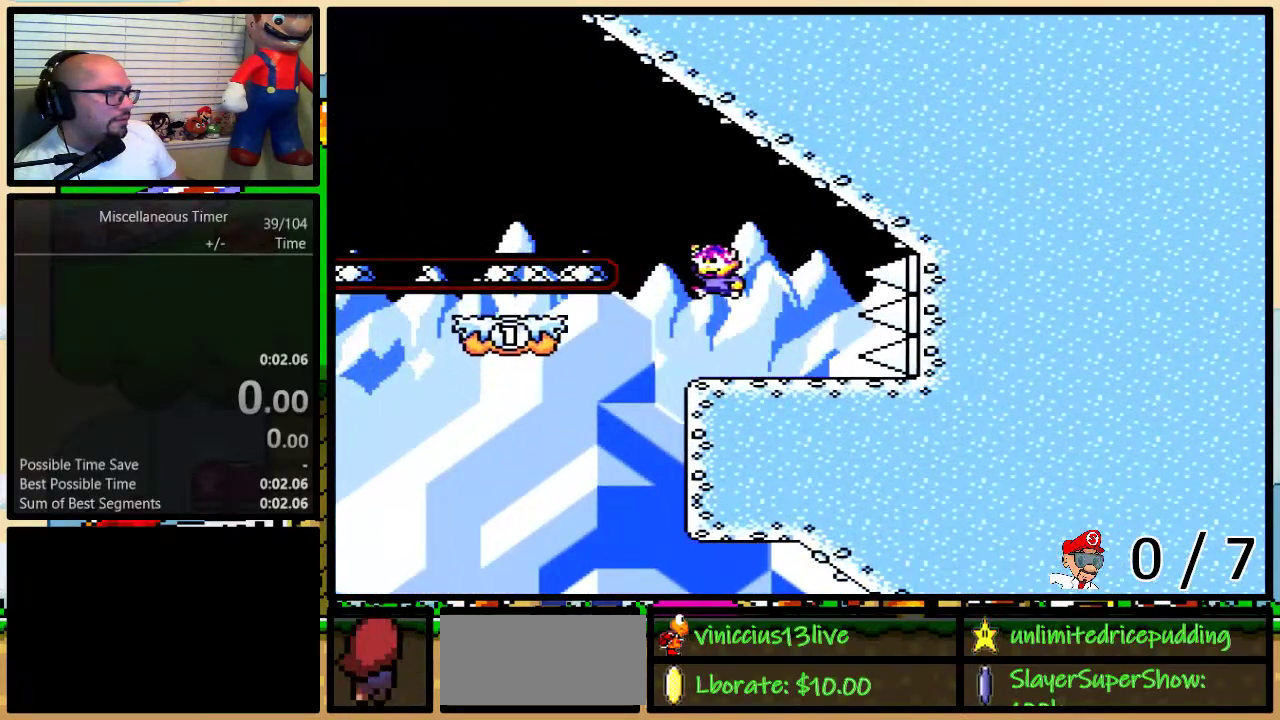
{"buttons": ["B", "Y", "DPAD_UP", "DPAD_RIGHT"], "events": [[283, "B", "up"], [433, "DPAD_UP", "down"], [500, "B", "down"], [500, "DPAD_LEFT", "up"], [500, "DPAD_RIGHT", "down"]]}
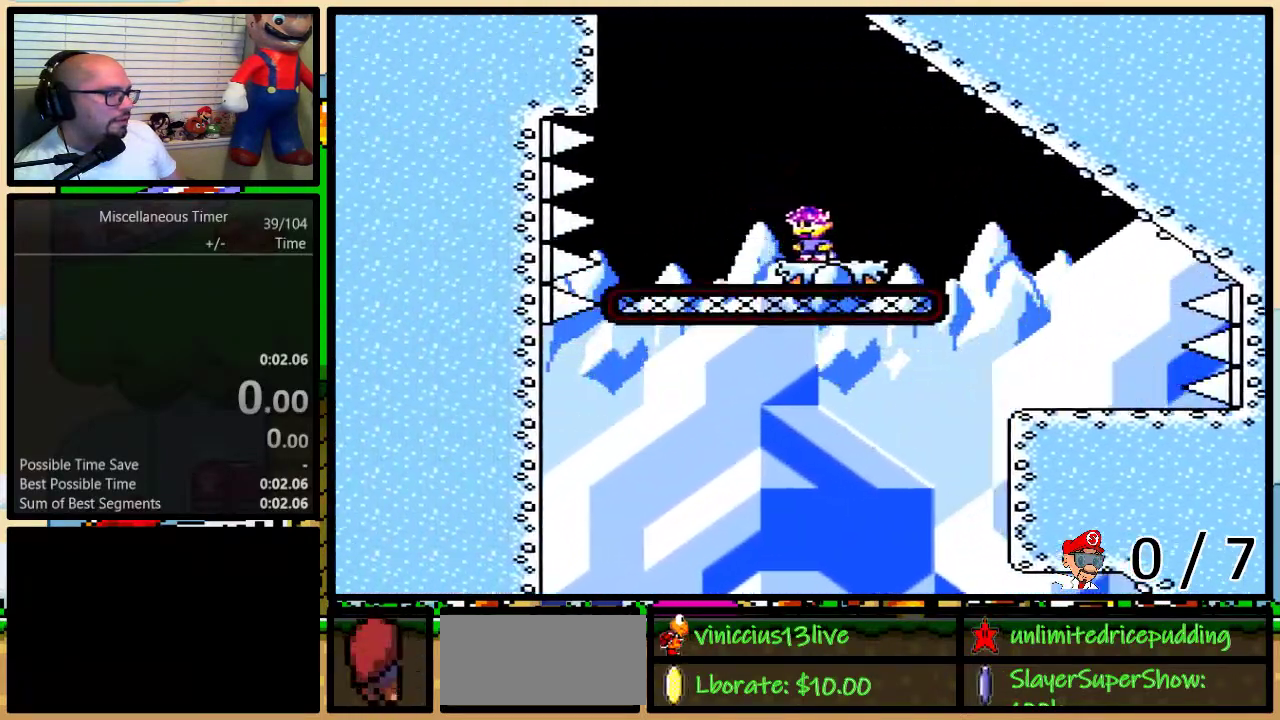
{"buttons": ["B", "Y", "DPAD_UP", "DPAD_LEFT"], "events": [[67, "DPAD_RIGHT", "up"], [83, "DPAD_LEFT", "down"]]}